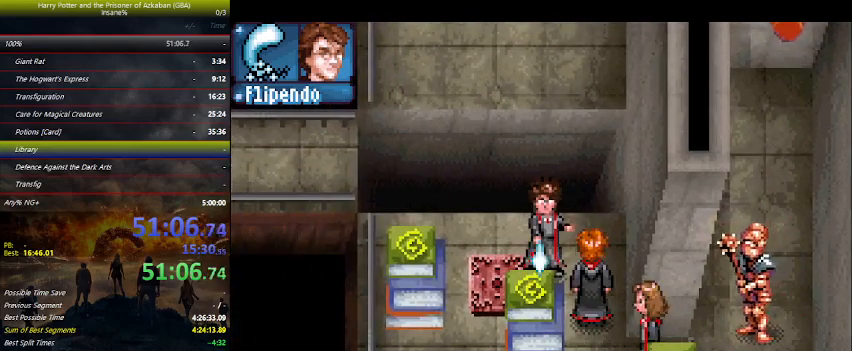
Gameplay with keyboard and mouse; each line is a JSON object with the keys held at the frame after it. "events" lists presses ("down") and releases ("up") of "a", "ctrl", "d", "down", "e", "escape", "f", "f1", "f4", "left", "q", "r", "return", "right", "s", "shift", "space", "tab", "up", "w" and "z" between this image and that frame as [ms after this image, input, new state], when the widget could be followed in between. No other keys are recorded. Mouse buttons are not recorded. Not read: mouse_move.
{"keys": ["down", "z"], "events": [[34, "z", "up"], [134, "z", "down"], [234, "z", "up"], [334, "z", "down"], [367, "z", "up"], [500, "z", "down"]]}
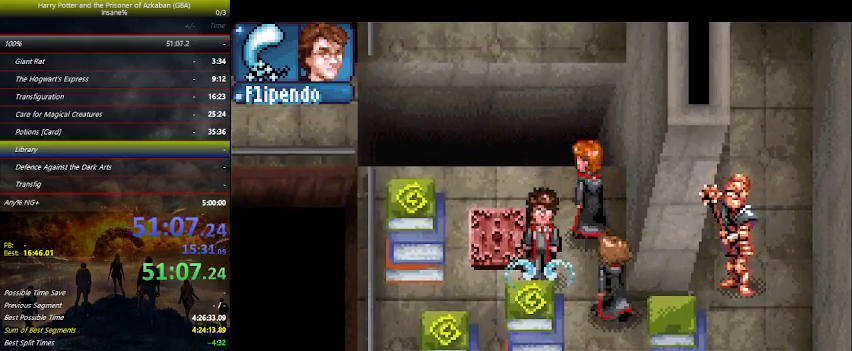
{"keys": ["down"], "events": [[67, "down", "up"], [67, "z", "up"], [134, "z", "down"], [234, "z", "up"], [334, "down", "down"], [334, "z", "down"], [434, "z", "up"]]}
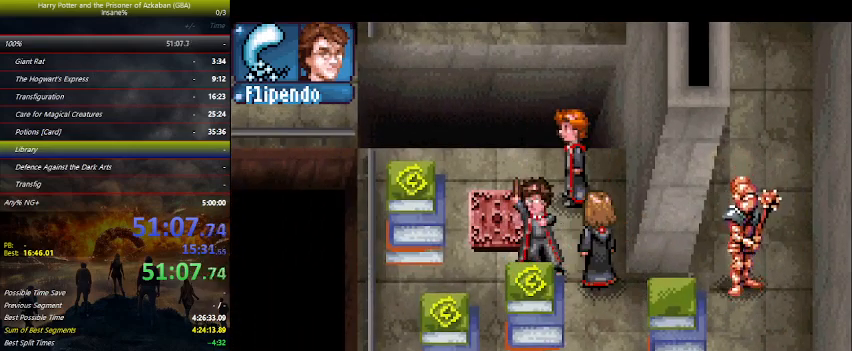
{"keys": ["down"], "events": [[34, "z", "down"], [134, "z", "up"], [200, "z", "down"], [300, "z", "up"], [400, "z", "down"], [500, "z", "up"]]}
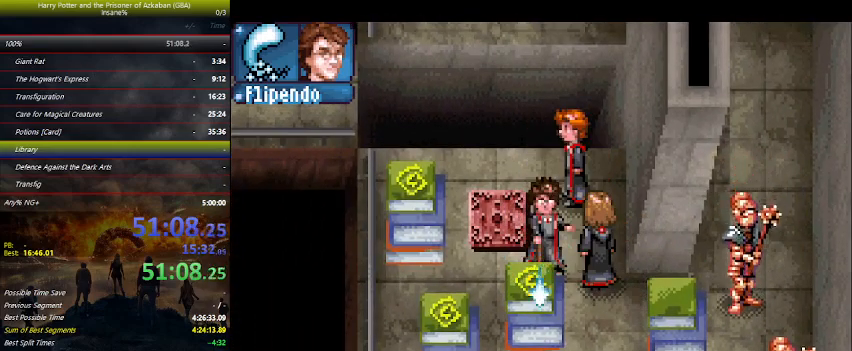
{"keys": ["z"], "events": [[100, "z", "down"], [167, "z", "up"], [267, "z", "down"], [367, "z", "up"], [400, "down", "up"], [467, "z", "down"]]}
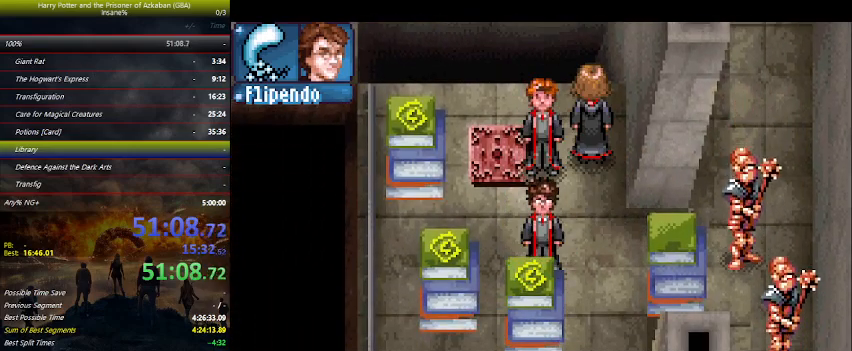
{"keys": ["down"], "events": [[67, "z", "up"], [134, "z", "down"], [200, "down", "down"], [234, "z", "up"], [334, "z", "down"], [367, "z", "up"]]}
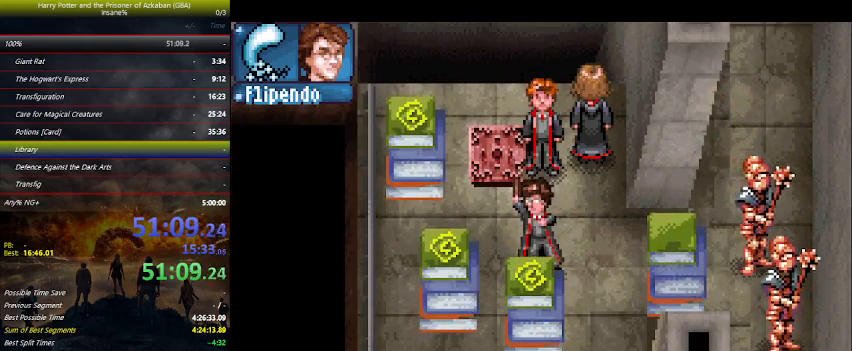
{"keys": ["down"], "events": [[34, "z", "down"], [134, "z", "up"], [200, "z", "down"], [300, "z", "up"], [400, "z", "down"], [500, "z", "up"]]}
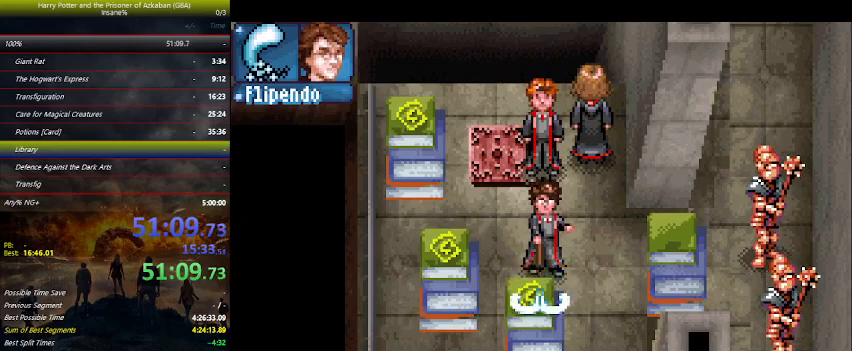
{"keys": ["z"], "events": [[100, "z", "down"], [167, "z", "up"], [267, "z", "down"], [334, "down", "up"], [367, "z", "up"], [467, "z", "down"]]}
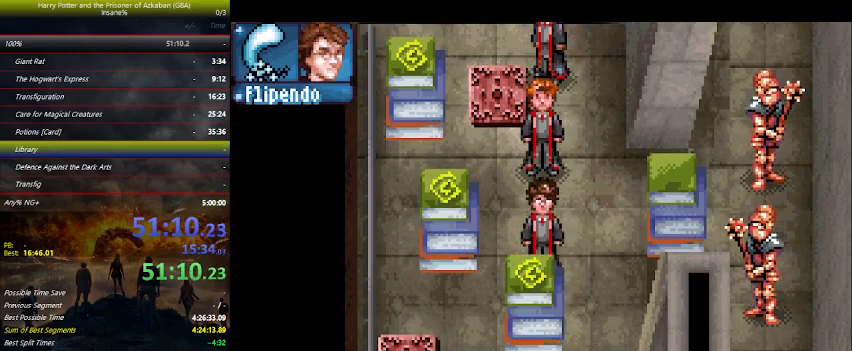
{"keys": ["down"], "events": [[67, "z", "up"], [167, "z", "down"], [234, "z", "up"], [300, "down", "down"]]}
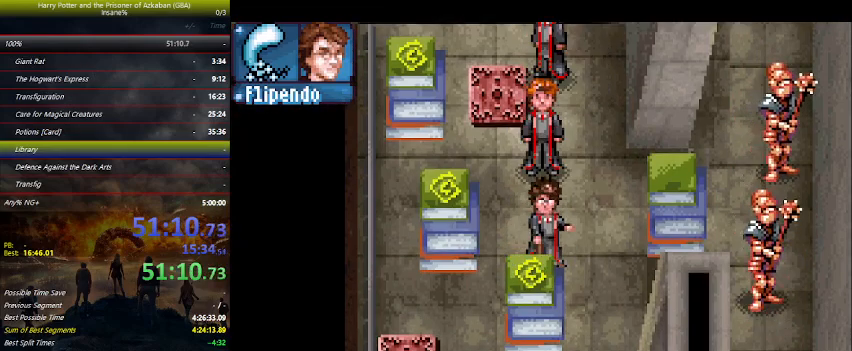
{"keys": ["down"], "events": []}
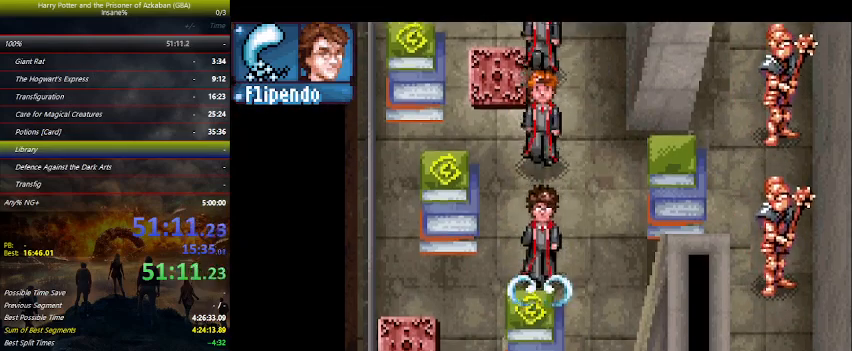
{"keys": ["left"], "events": [[34, "z", "down"], [134, "z", "up"], [167, "z", "down"], [267, "z", "up"], [334, "down", "up"], [367, "z", "down"], [467, "z", "up"], [500, "left", "down"]]}
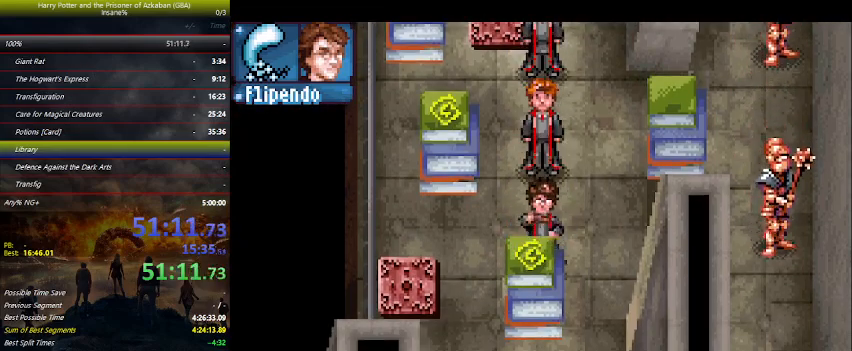
{"keys": ["down", "left"], "events": [[434, "down", "down"]]}
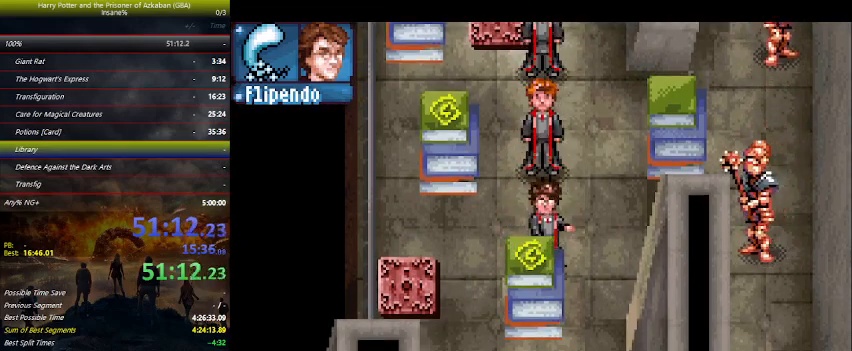
{"keys": ["down", "left"], "events": [[67, "down", "up"], [367, "down", "down"]]}
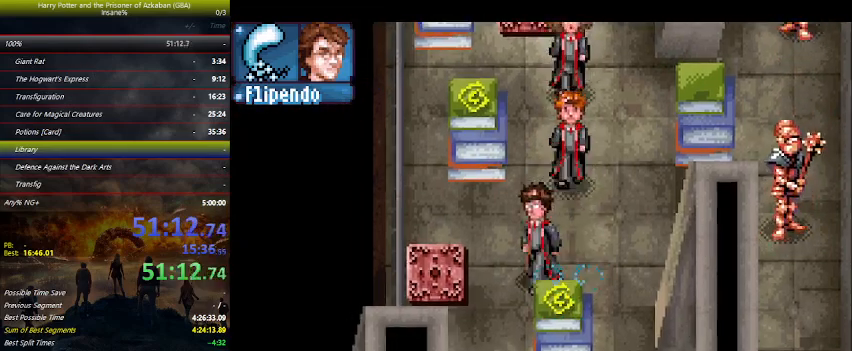
{"keys": ["right"], "events": [[334, "down", "up"], [334, "left", "up"], [434, "right", "down"]]}
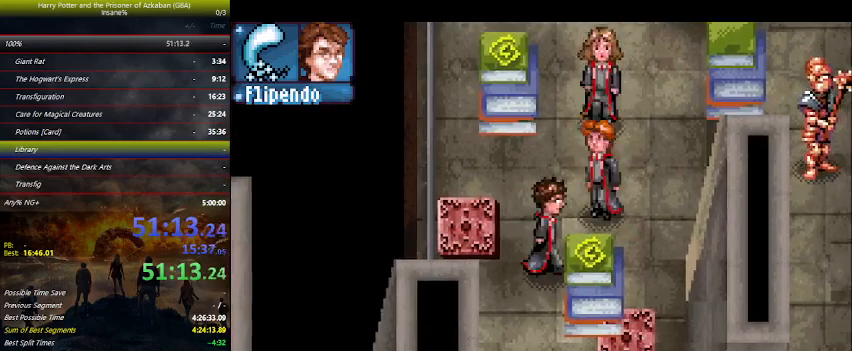
{"keys": ["down", "left"], "events": [[100, "down", "down"], [100, "right", "up"], [400, "left", "down"]]}
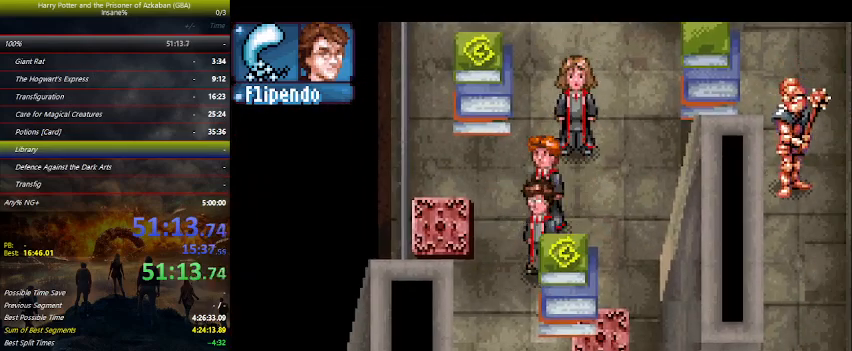
{"keys": ["down"], "events": [[200, "left", "up"], [267, "down", "up"], [267, "left", "down"], [400, "down", "down"], [467, "left", "up"]]}
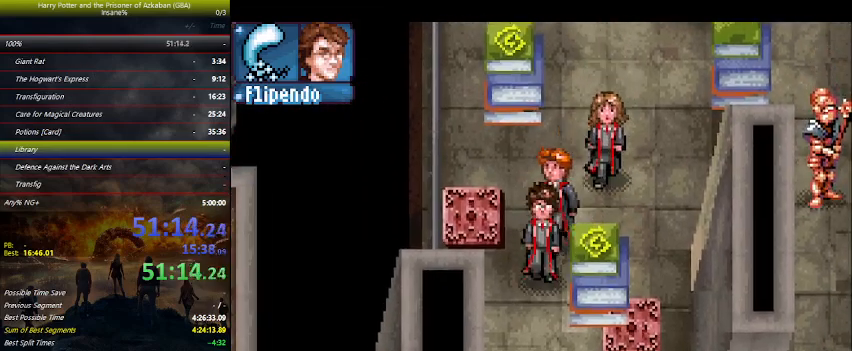
{"keys": ["down"], "events": []}
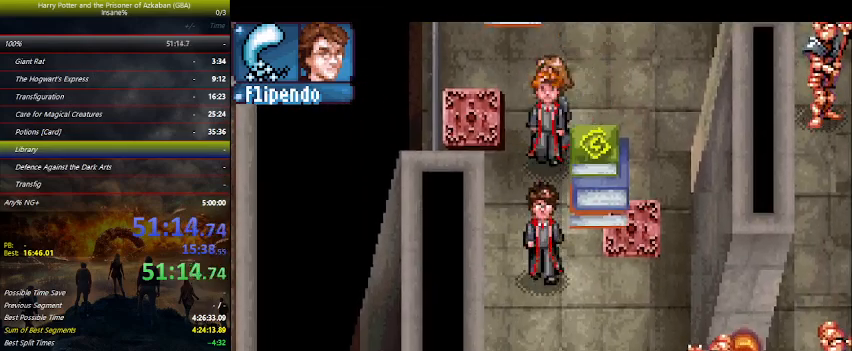
{"keys": ["up"], "events": [[67, "down", "up"], [167, "up", "down"]]}
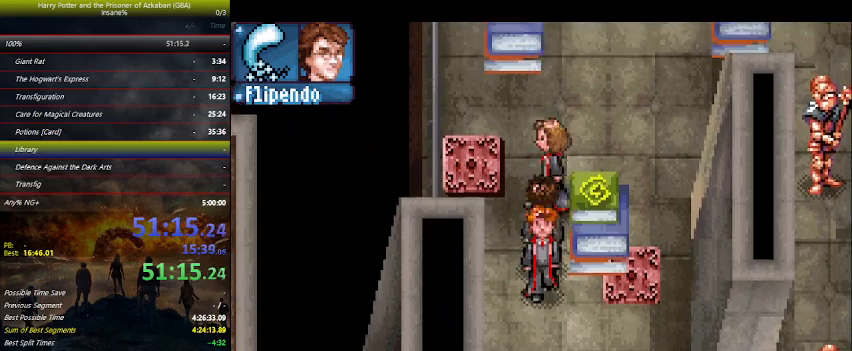
{"keys": ["right", "up"], "events": [[500, "right", "down"]]}
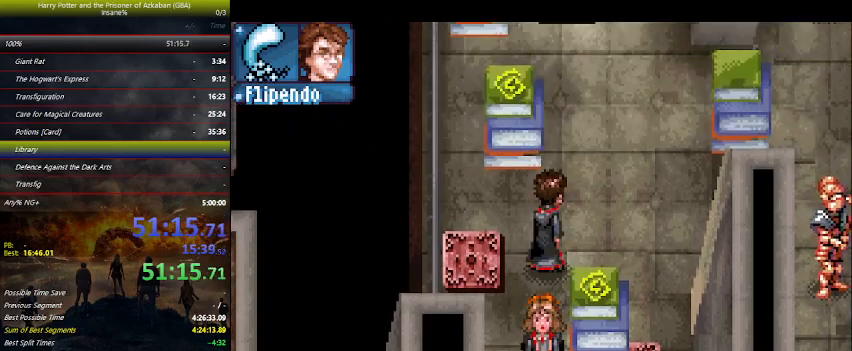
{"keys": ["up"], "events": [[234, "right", "up"]]}
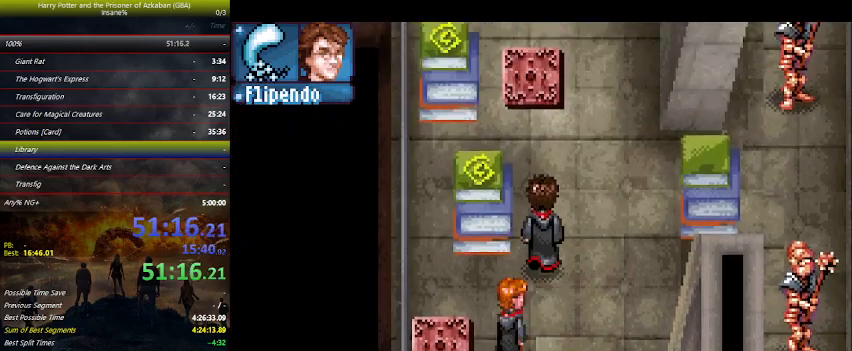
{"keys": ["left", "up"], "events": [[467, "left", "down"]]}
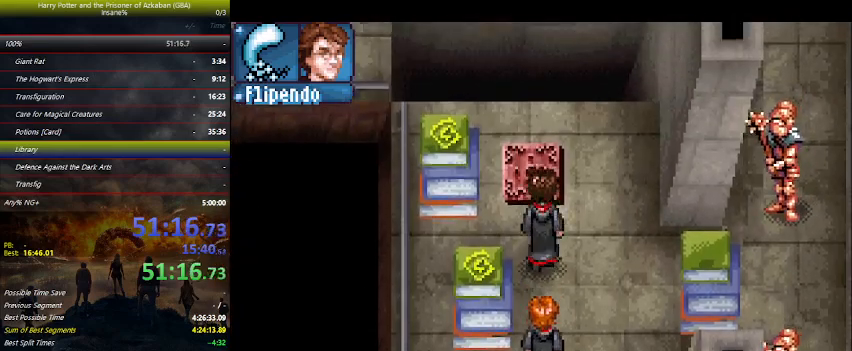
{"keys": ["down"], "events": [[167, "up", "up"], [334, "down", "down"], [467, "left", "up"], [467, "z", "down"], [500, "z", "up"]]}
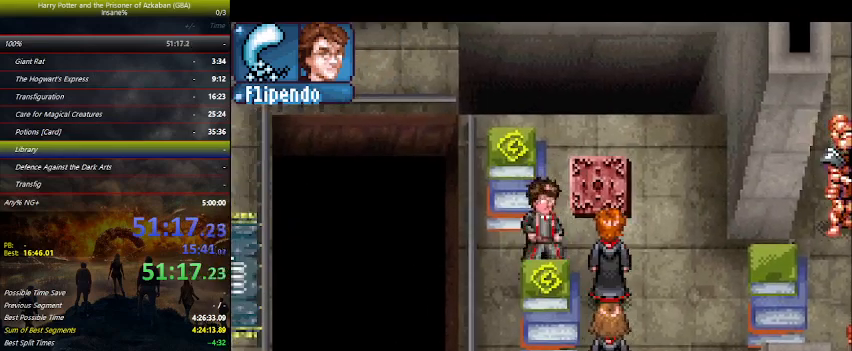
{"keys": ["z"], "events": [[100, "z", "down"], [200, "z", "up"], [267, "down", "up"], [267, "z", "down"], [367, "z", "up"], [434, "z", "down"]]}
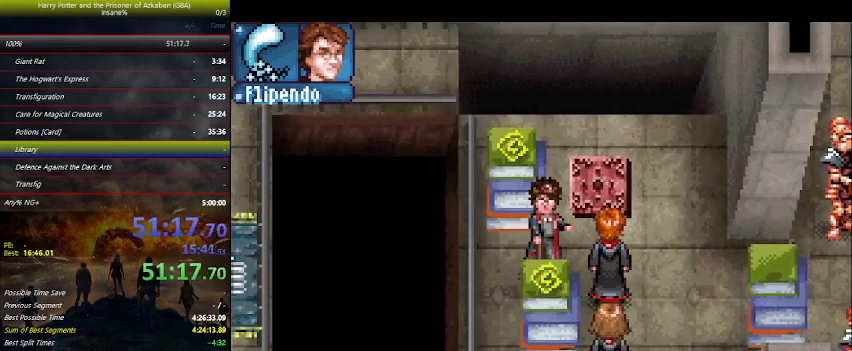
{"keys": ["z"], "events": [[34, "z", "up"], [134, "z", "down"], [200, "z", "up"], [300, "z", "down"], [400, "z", "up"], [434, "z", "down"]]}
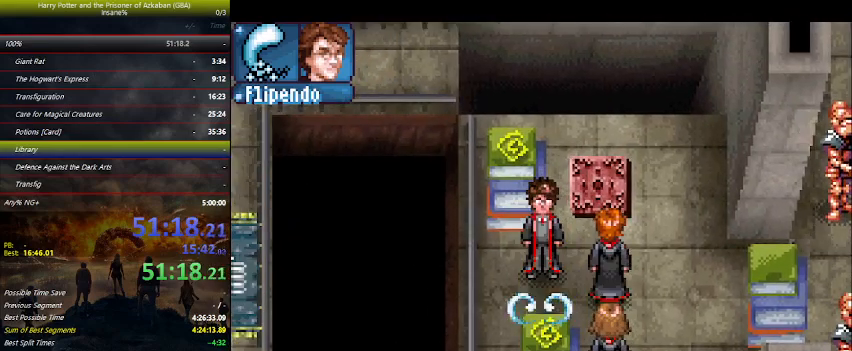
{"keys": ["left", "z"], "events": [[34, "z", "up"], [134, "z", "down"], [234, "z", "up"], [334, "z", "down"], [367, "z", "up"], [434, "left", "down"], [434, "z", "down"]]}
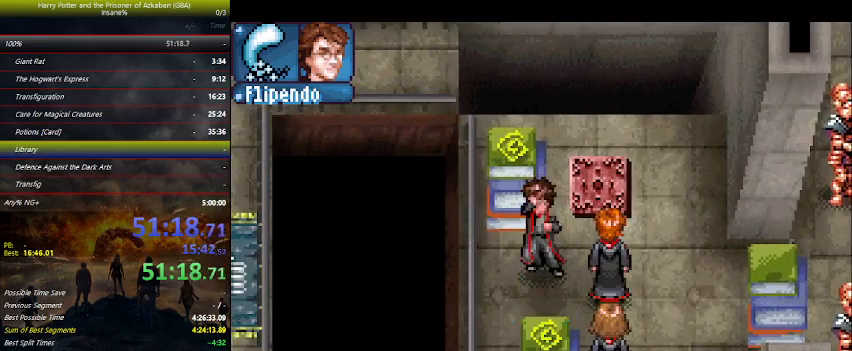
{"keys": ["left"], "events": [[34, "z", "up"]]}
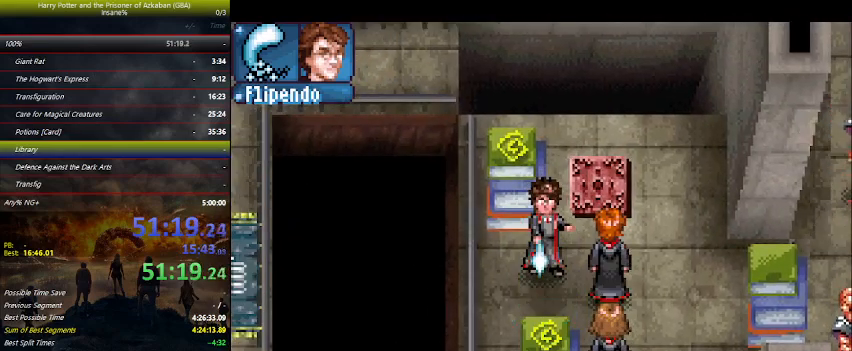
{"keys": ["left", "up"], "events": [[467, "up", "down"]]}
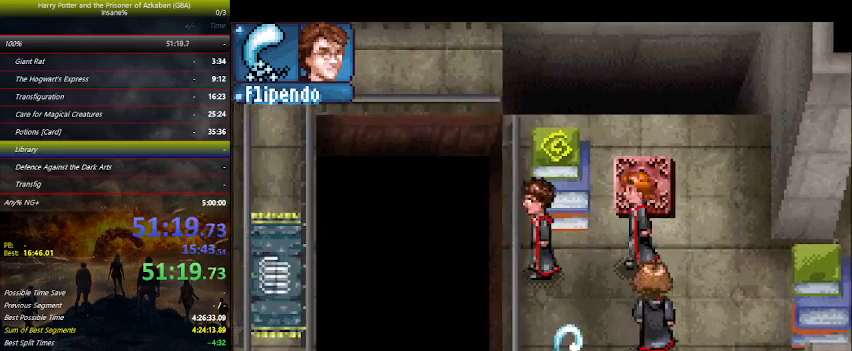
{"keys": ["right", "up", "z"], "events": [[134, "left", "up"], [234, "z", "down"], [267, "right", "down"], [267, "z", "up"], [334, "z", "down"], [400, "z", "up"], [500, "z", "down"]]}
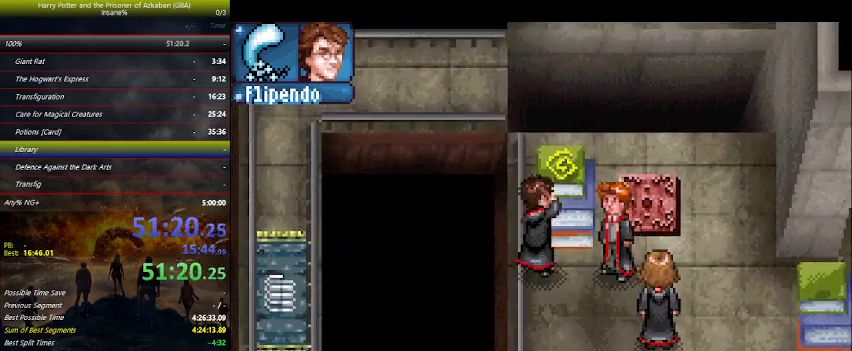
{"keys": ["up"], "events": [[67, "z", "up"], [167, "right", "up"]]}